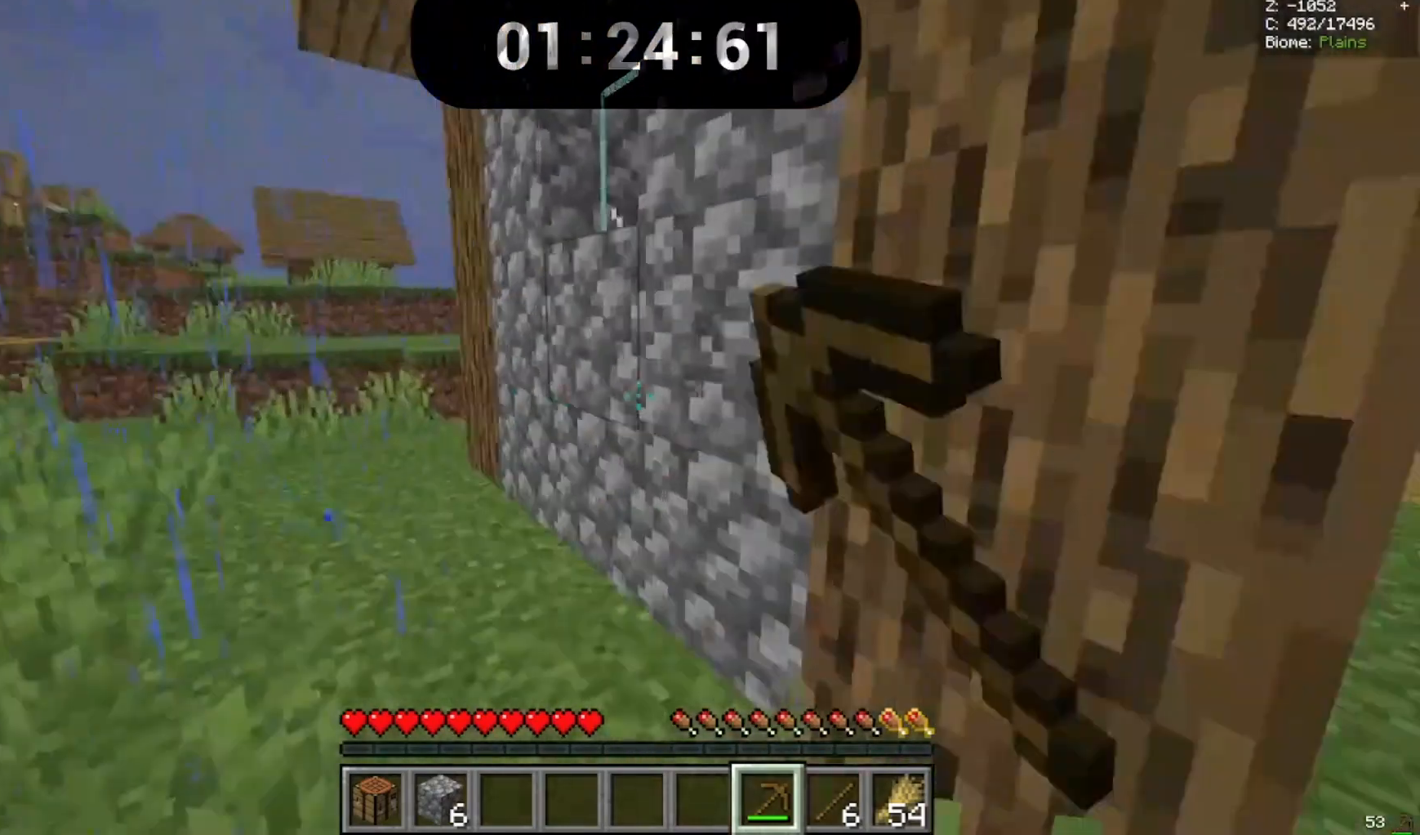
Gameplay with keyboard and mouse; each line is a JSON object with the keys and mouse buttons held at the frame after it. "events" lists presses ("down") and releases ("up") of "a", "d", "s", "space", "w", "mouse_left" and "mouse_right" between this image and that frame as [ms after this image, input, new state], when the widget could be followed in between. "mouse_left", "mouse_right" = the "left", "right" buttons of the "mouse" list. No other keys are recorded. Fast repeated clicks can show as one long hold. Mouse movement is not recorded.
{"keys": [], "mouse": ["left"], "events": [[300, "a", "up"], [300, "w", "up"]]}
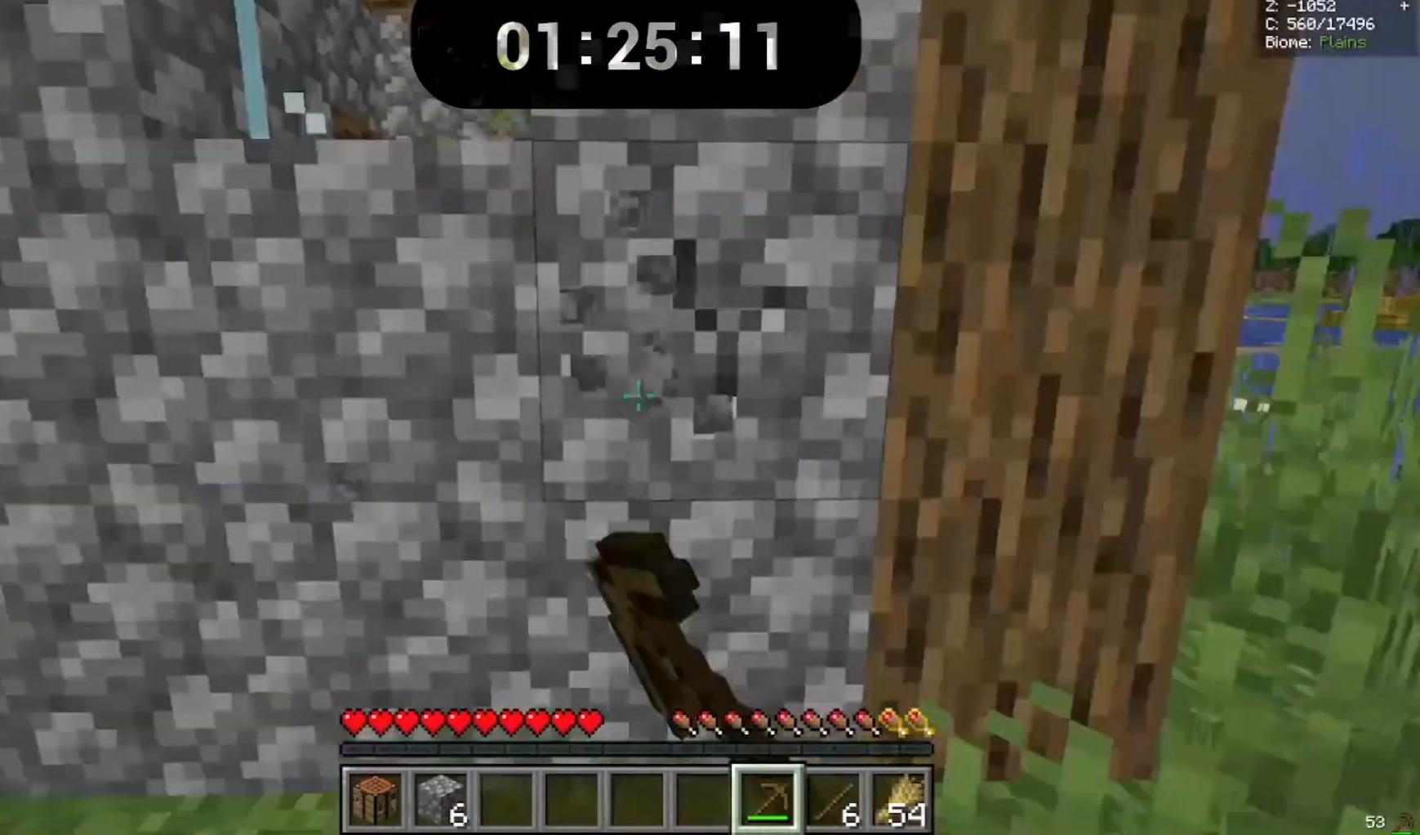
{"keys": [], "mouse": ["left"], "events": []}
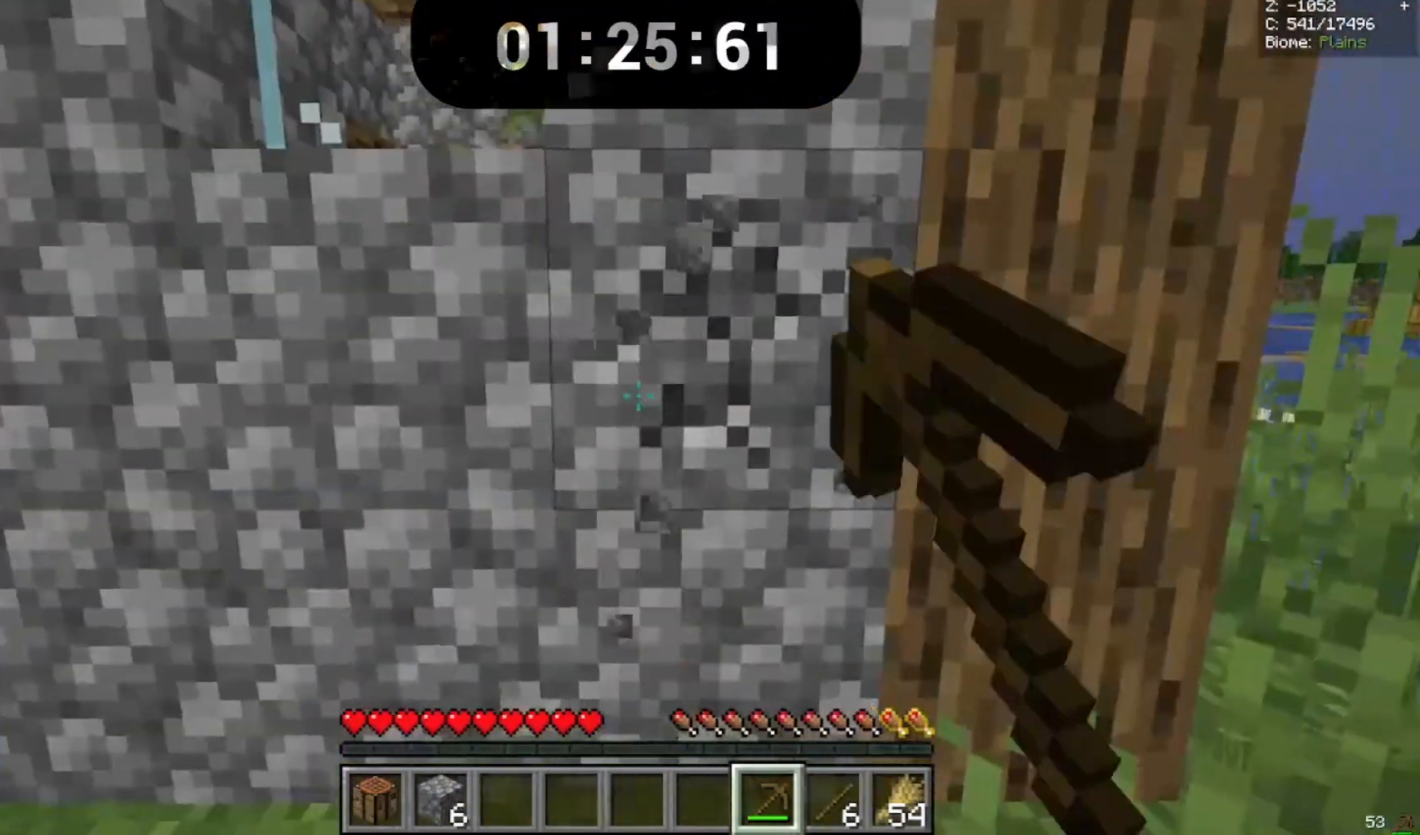
{"keys": [], "mouse": ["left"], "events": []}
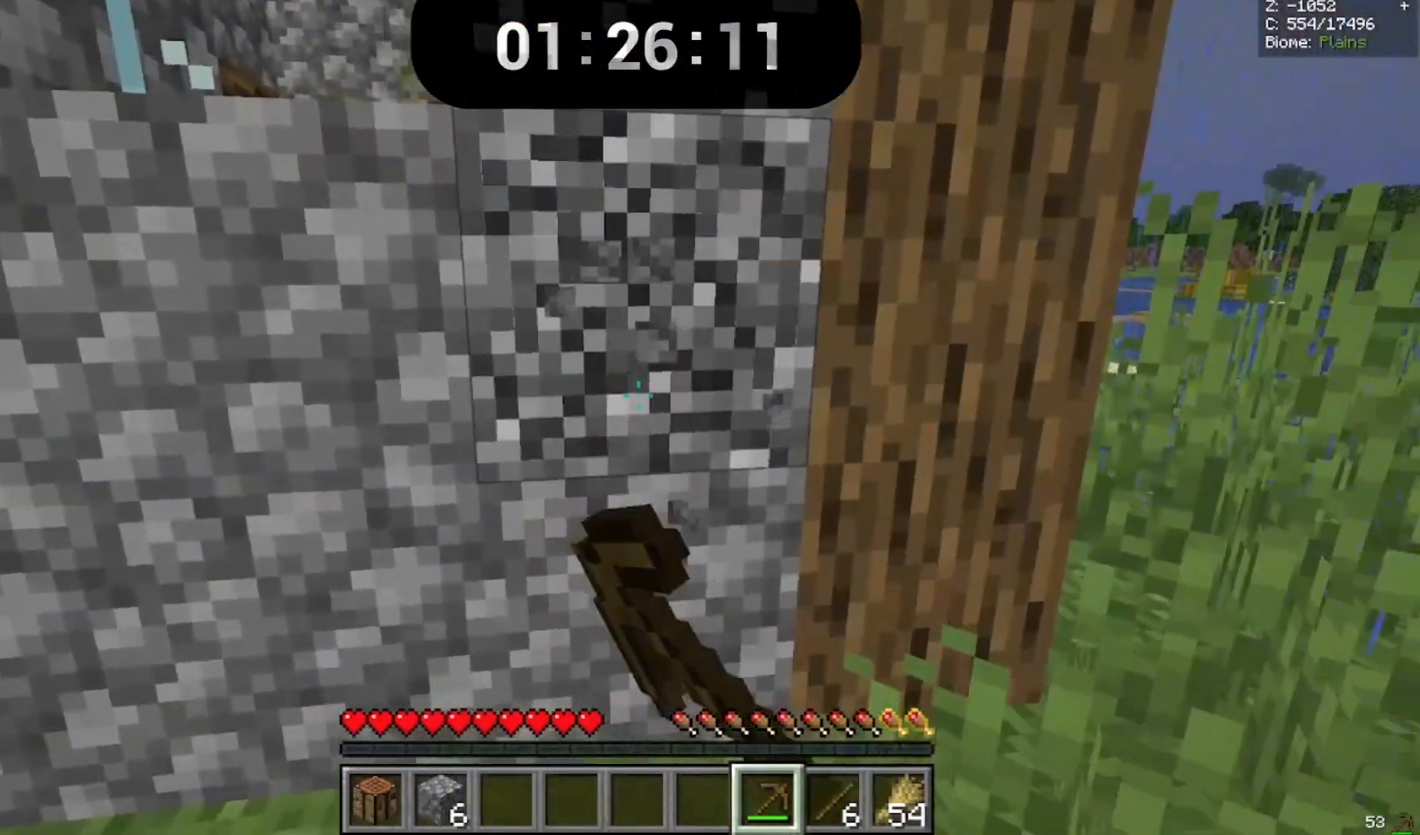
{"keys": [], "mouse": ["left"], "events": []}
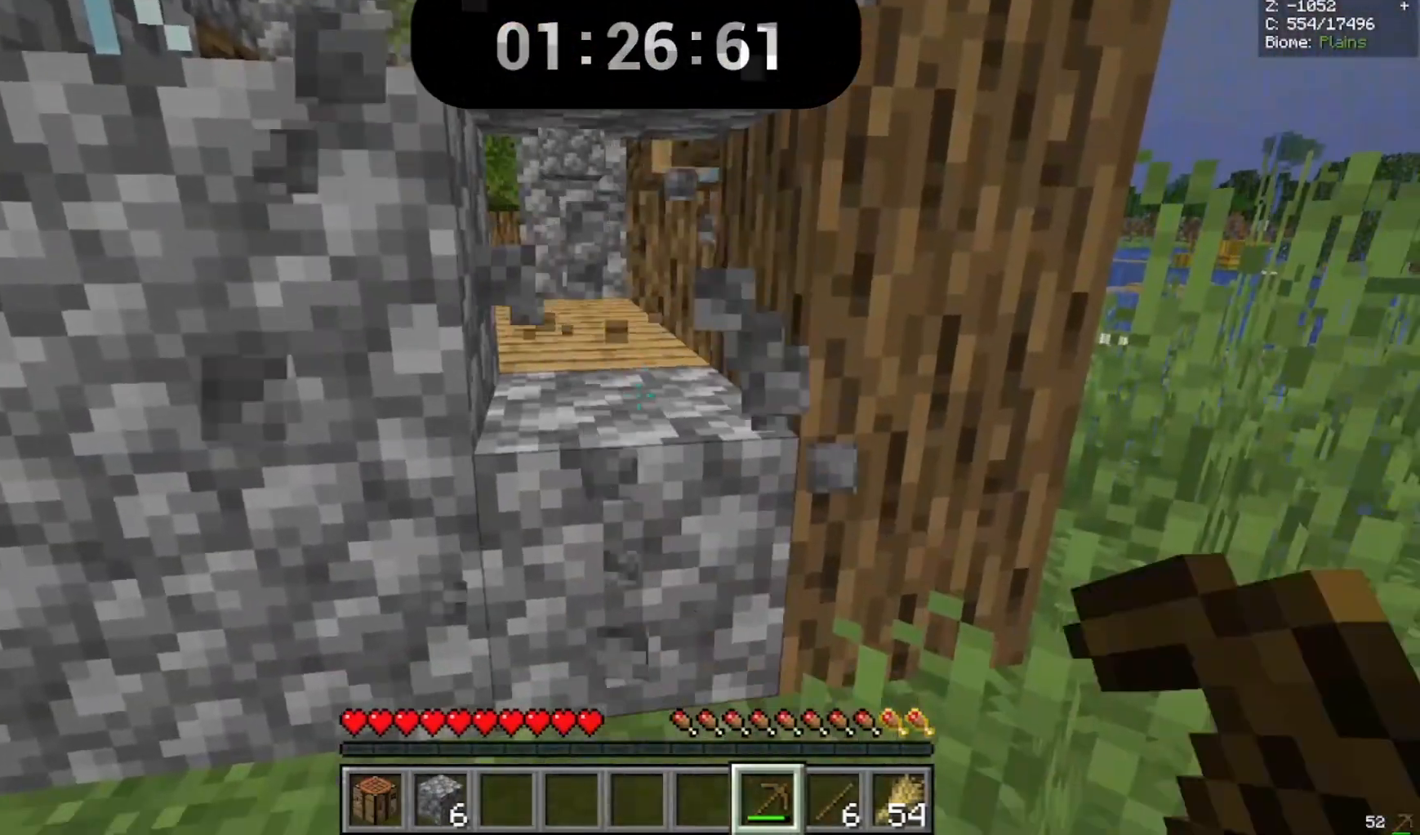
{"keys": [], "mouse": ["left"], "events": [[33, "w", "down"], [267, "w", "up"]]}
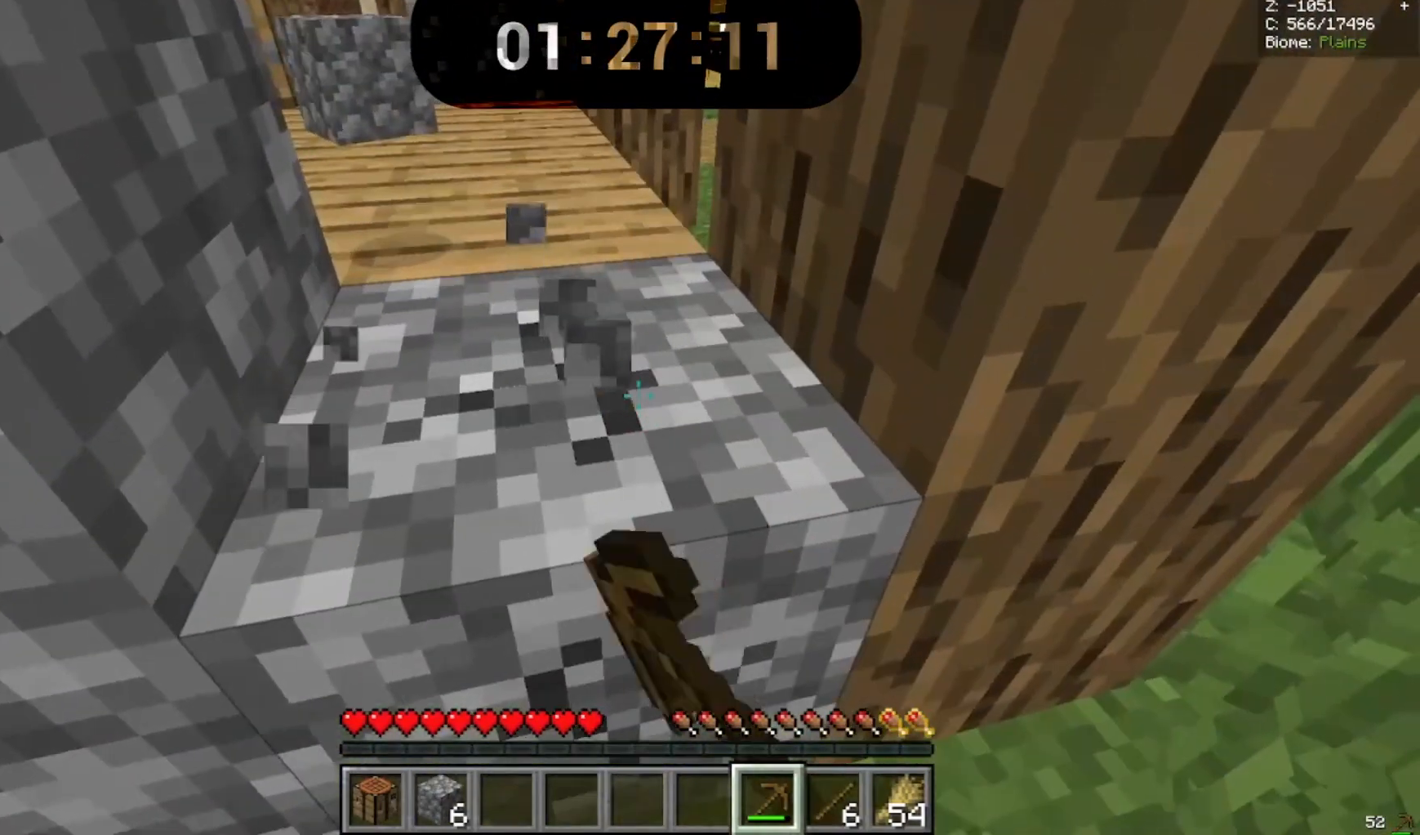
{"keys": [], "mouse": ["left"], "events": [[300, "w", "down"], [500, "w", "up"]]}
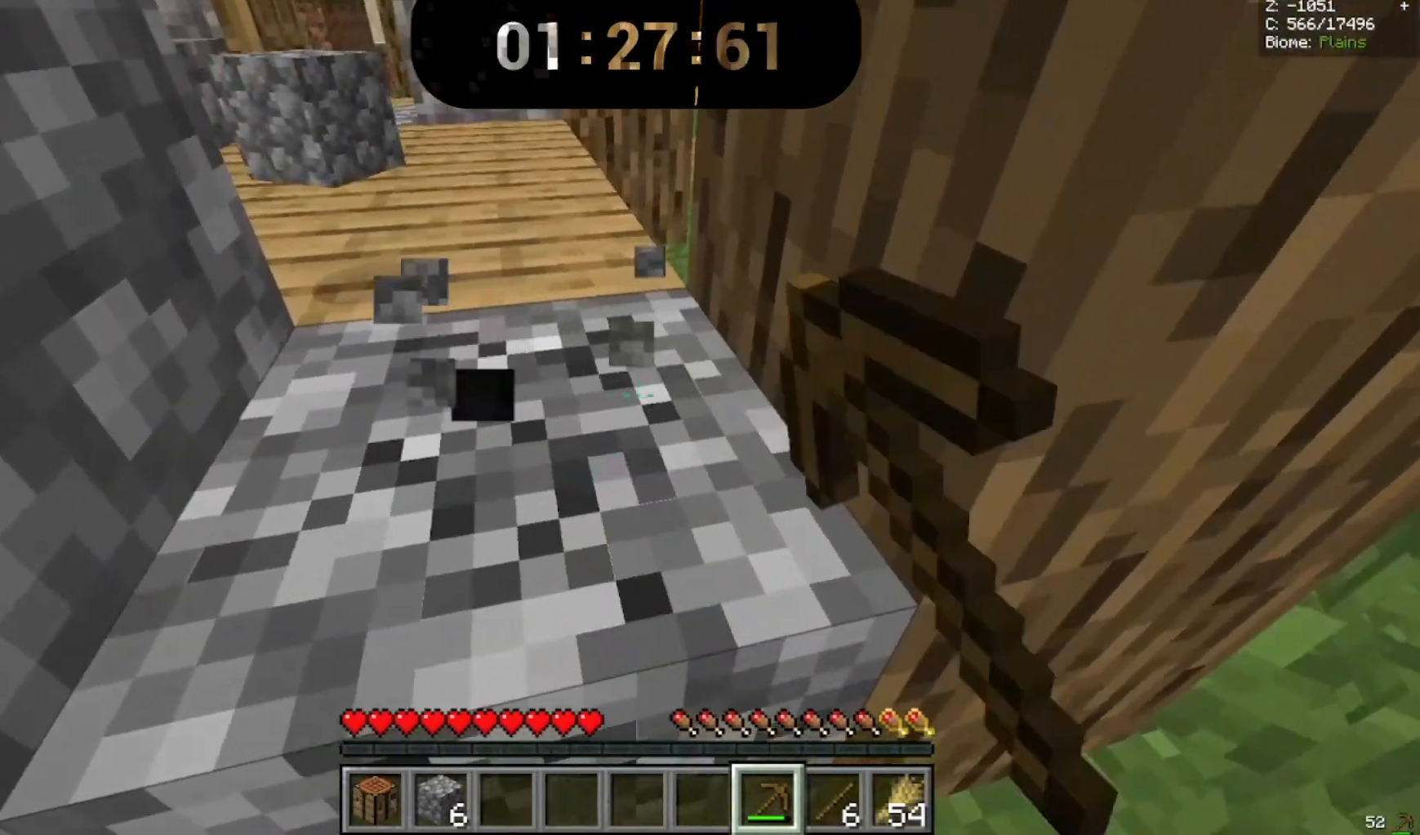
{"keys": [], "mouse": ["left"], "events": []}
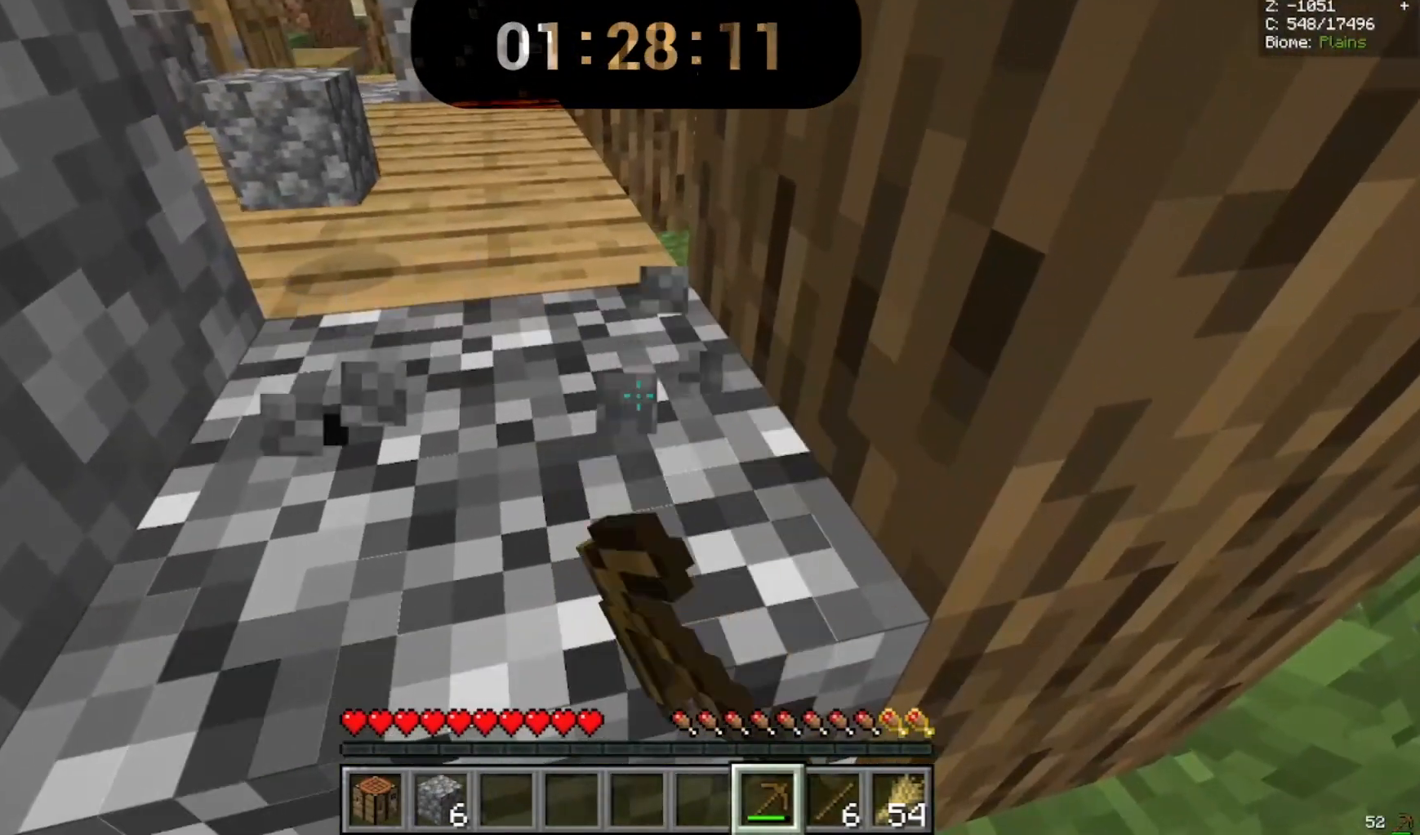
{"keys": ["w"], "mouse": ["left"], "events": [[333, "w", "down"]]}
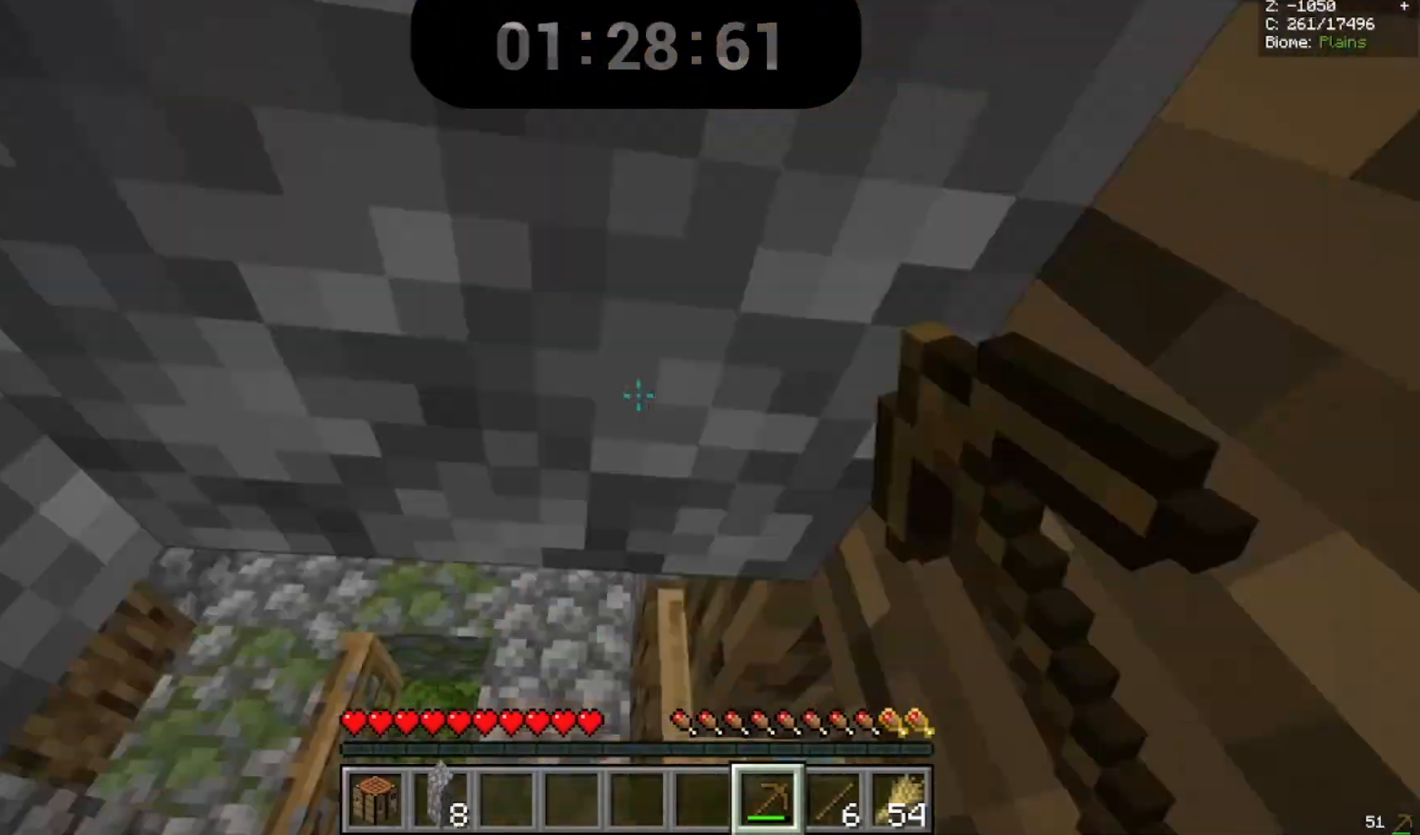
{"keys": [], "mouse": ["left"], "events": [[67, "w", "up"]]}
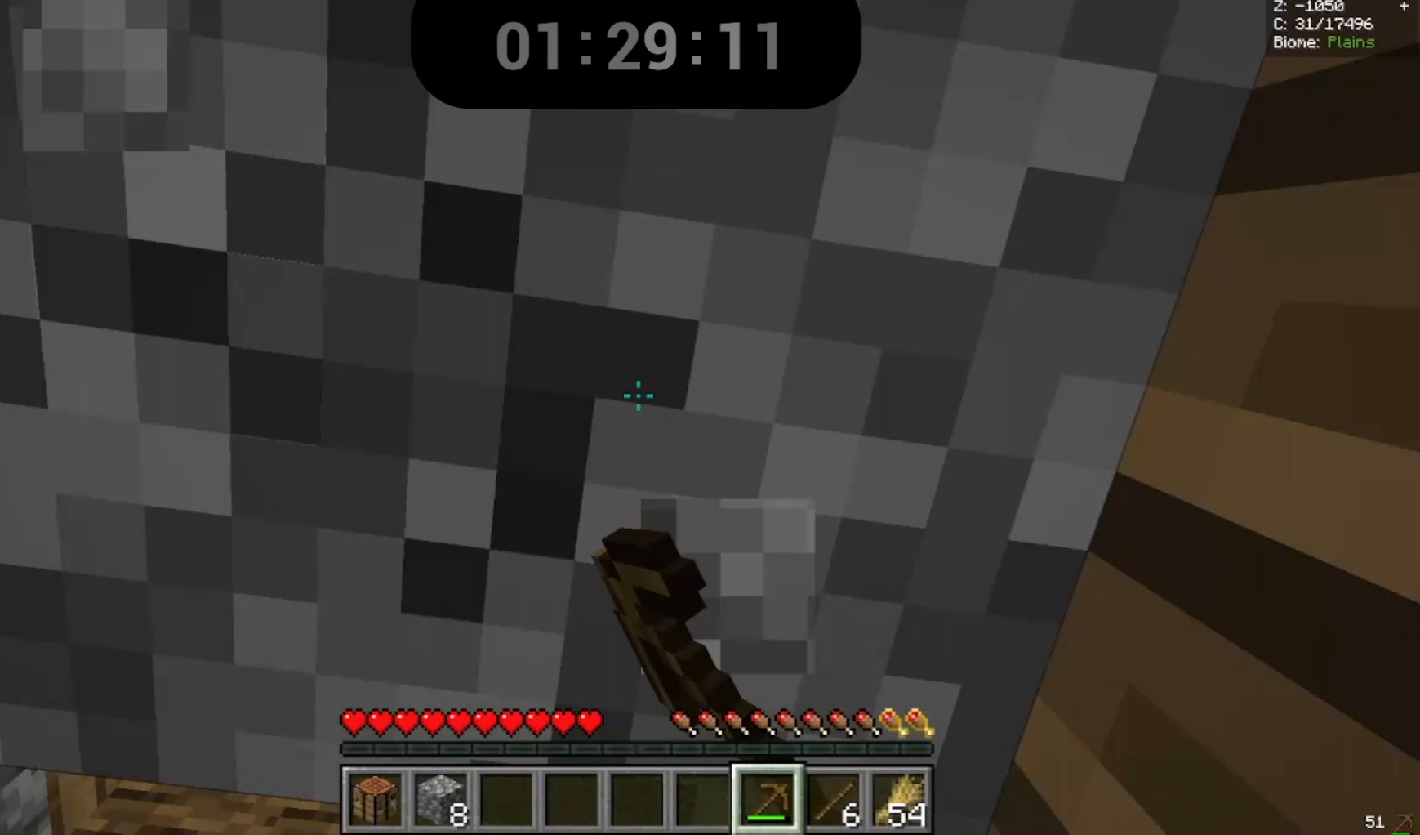
{"keys": [], "mouse": ["left"], "events": []}
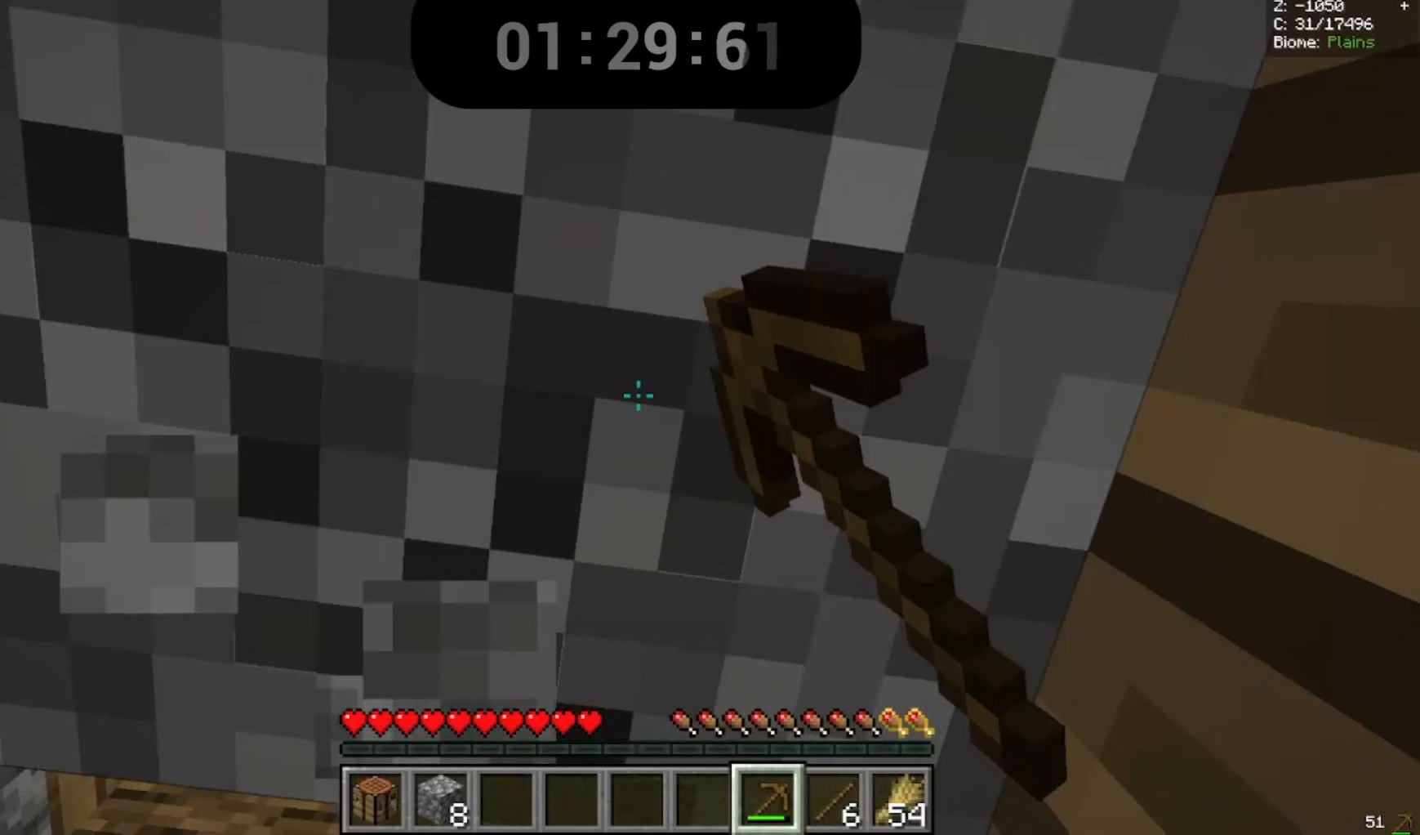
{"keys": [], "mouse": ["left"], "events": []}
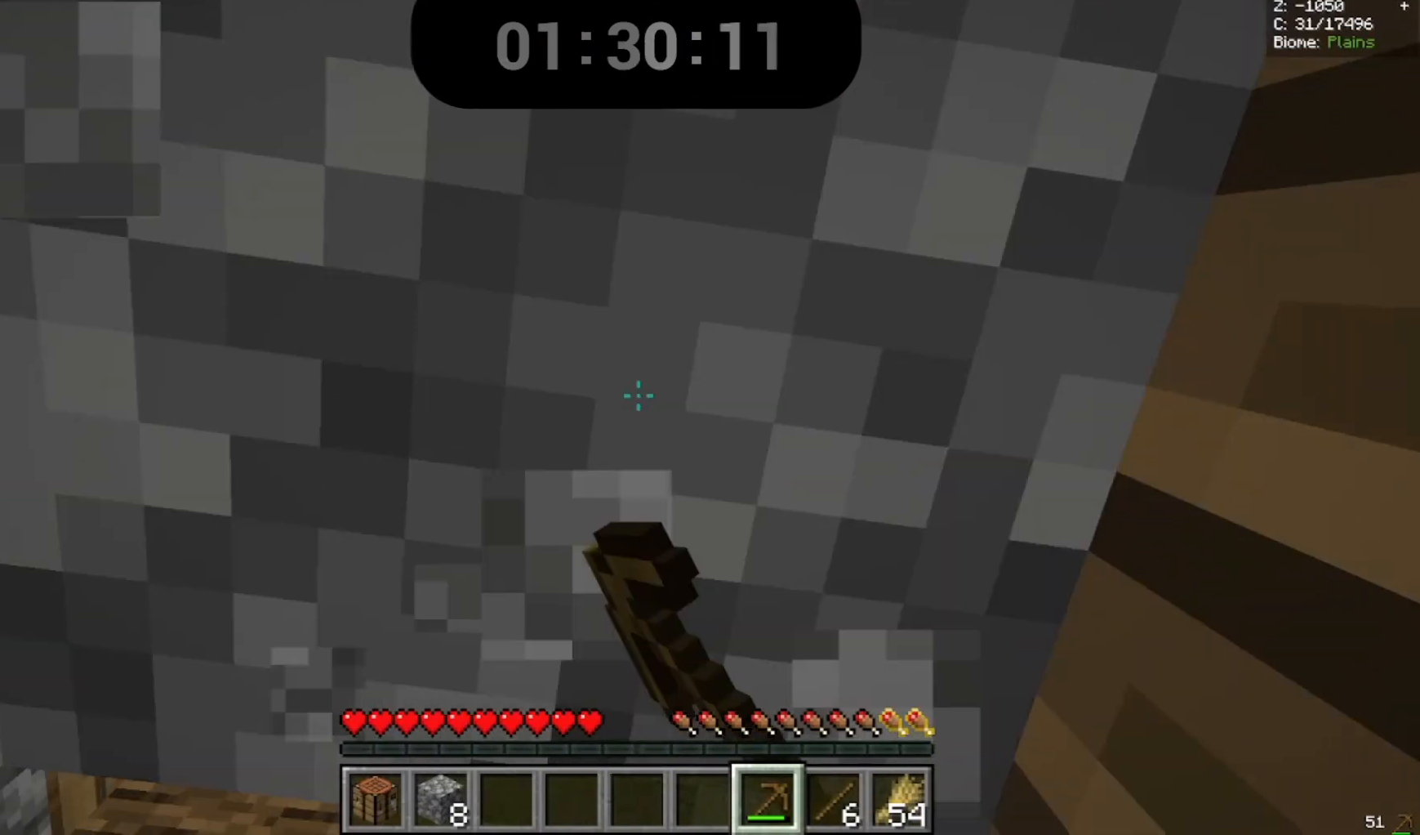
{"keys": [], "mouse": ["left"], "events": []}
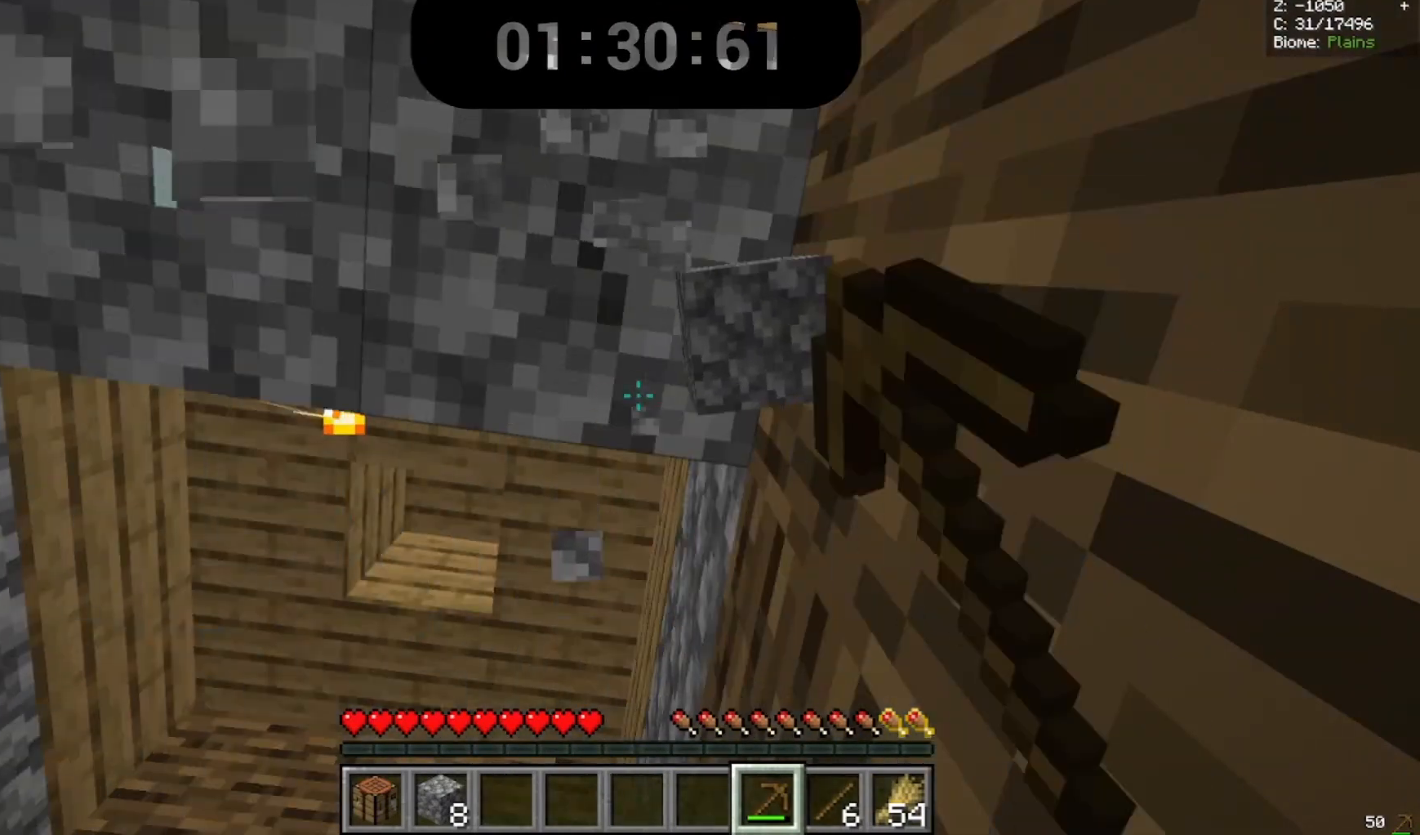
{"keys": ["w"], "mouse": [], "events": [[167, "mouse_left", "up"], [467, "w", "down"]]}
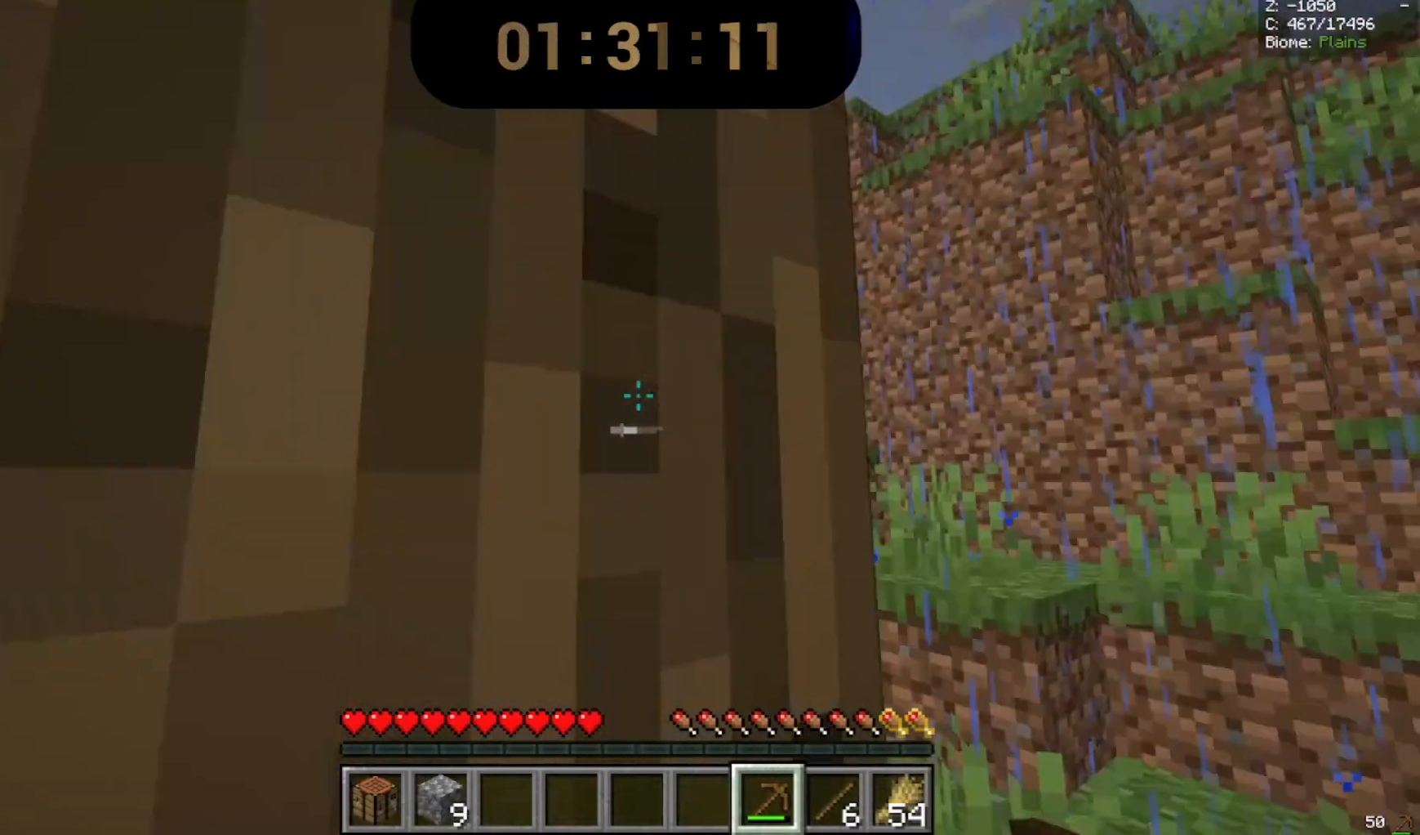
{"keys": [], "mouse": ["left"], "events": [[267, "w", "up"], [500, "mouse_left", "down"]]}
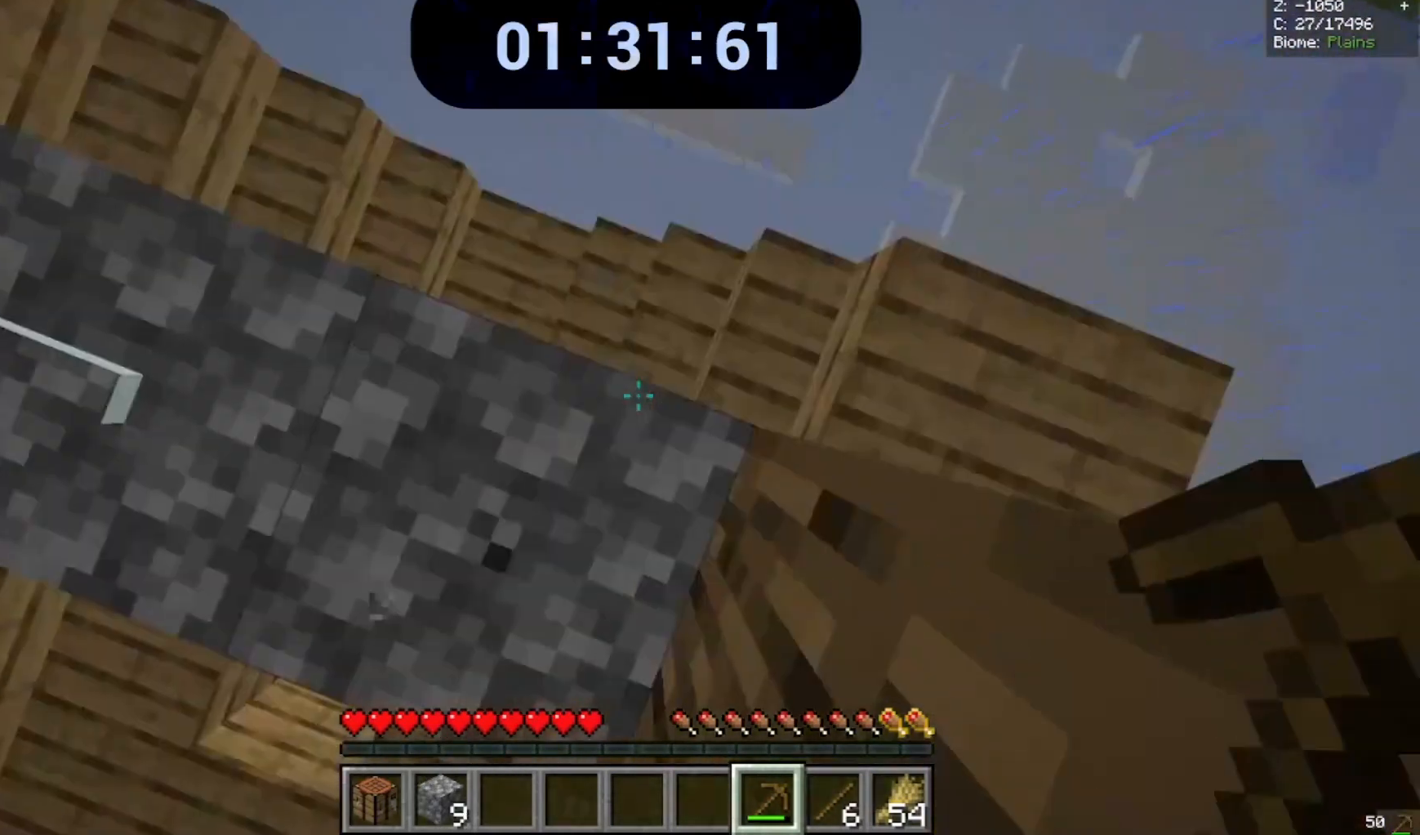
{"keys": [], "mouse": ["left"], "events": []}
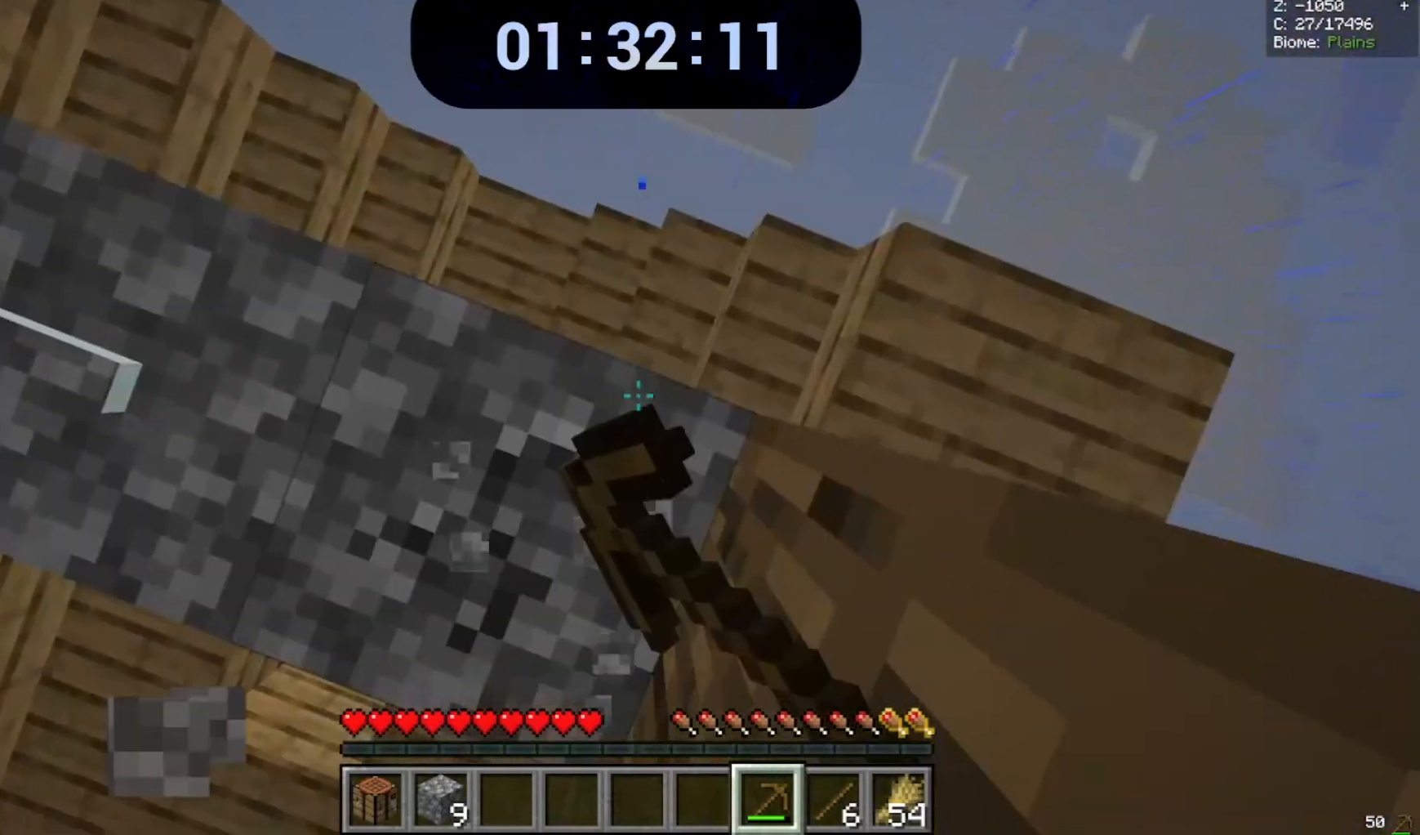
{"keys": [], "mouse": ["left"], "events": []}
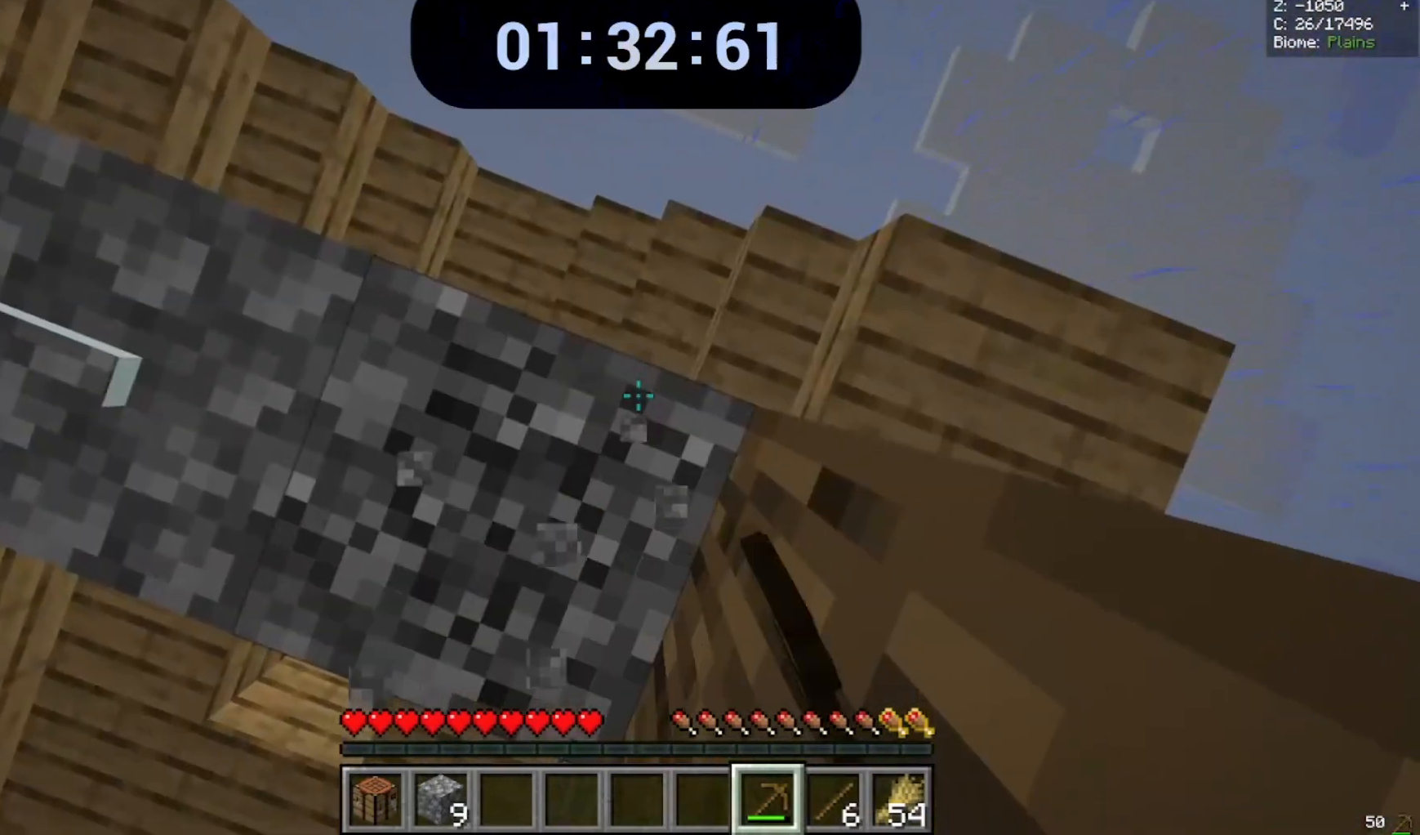
{"keys": [], "mouse": ["left"], "events": []}
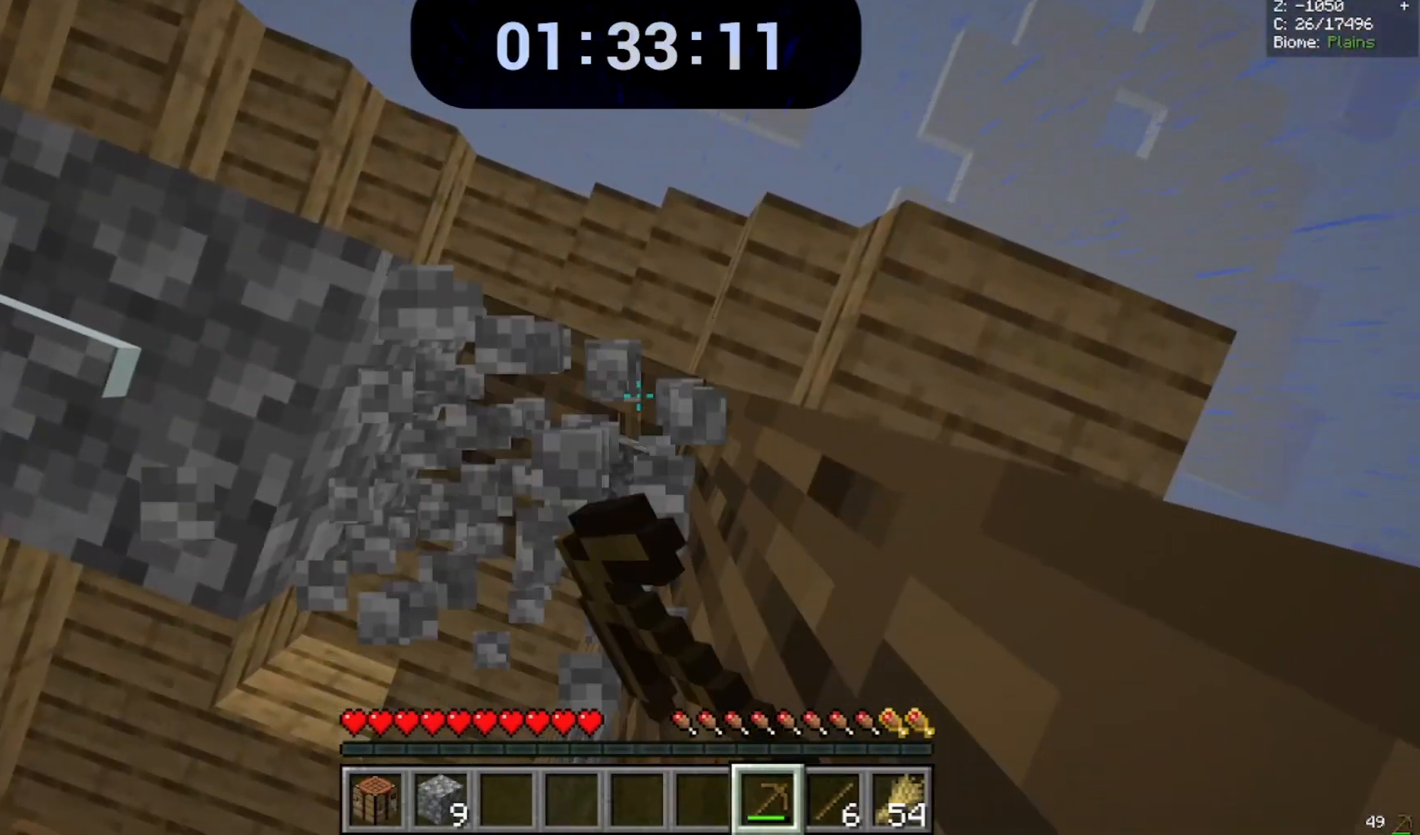
{"keys": [], "mouse": [], "events": [[100, "a", "down"], [167, "w", "down"], [300, "a", "up"], [300, "w", "up"], [433, "mouse_left", "up"]]}
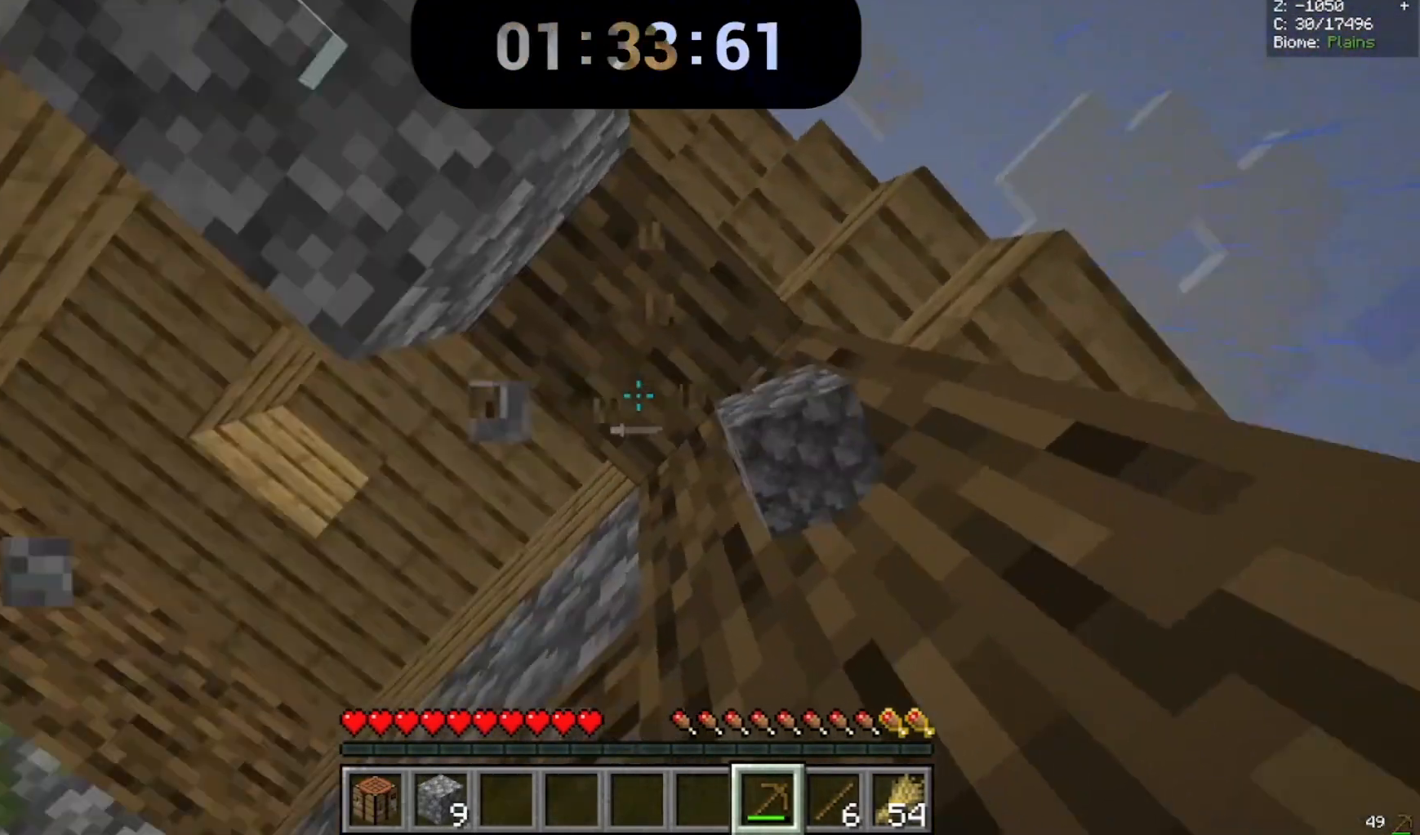
{"keys": ["w"], "mouse": [], "events": [[200, "w", "down"]]}
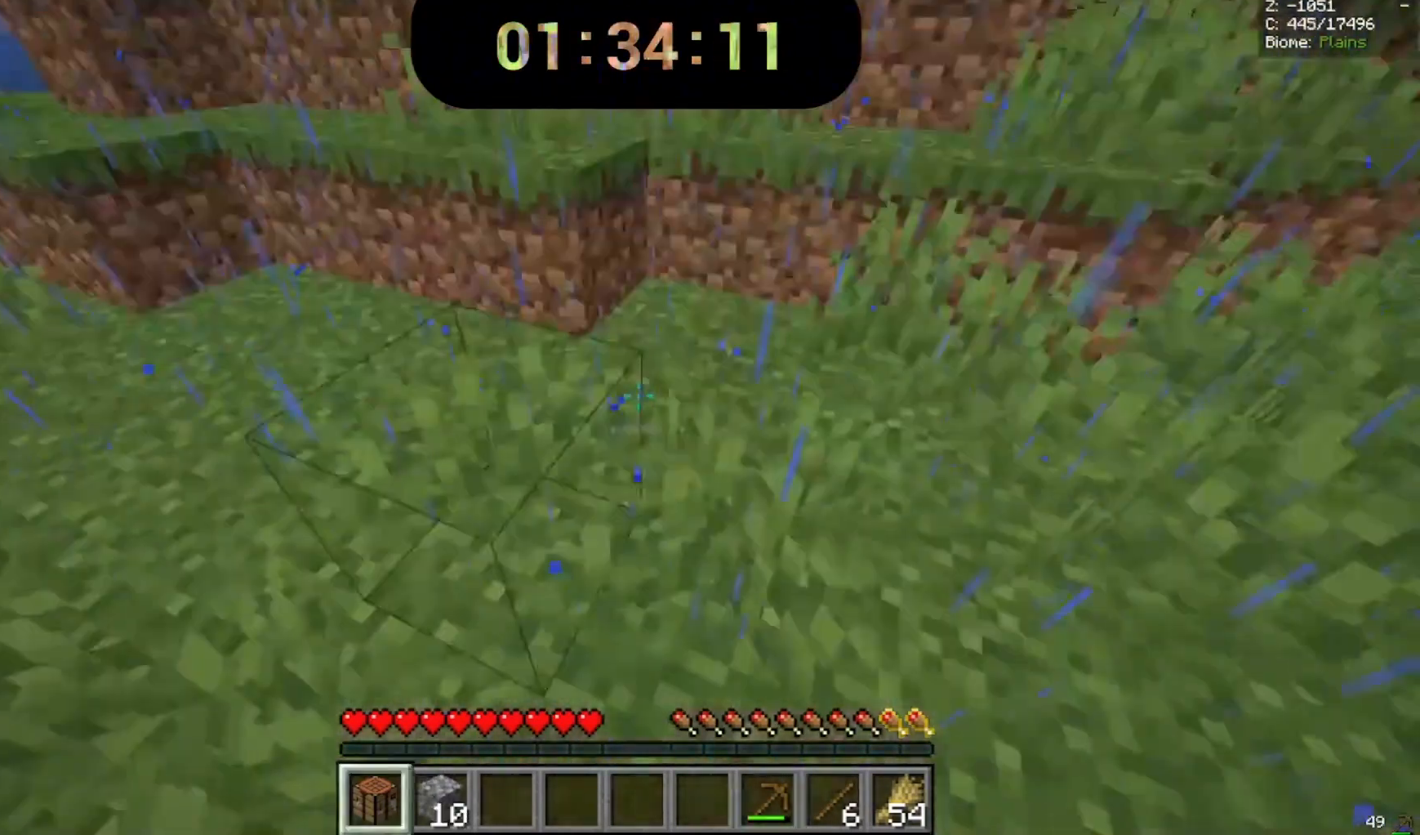
{"keys": [], "mouse": [], "events": [[133, "mouse_right", "down"], [133, "w", "up"], [467, "mouse_right", "up"]]}
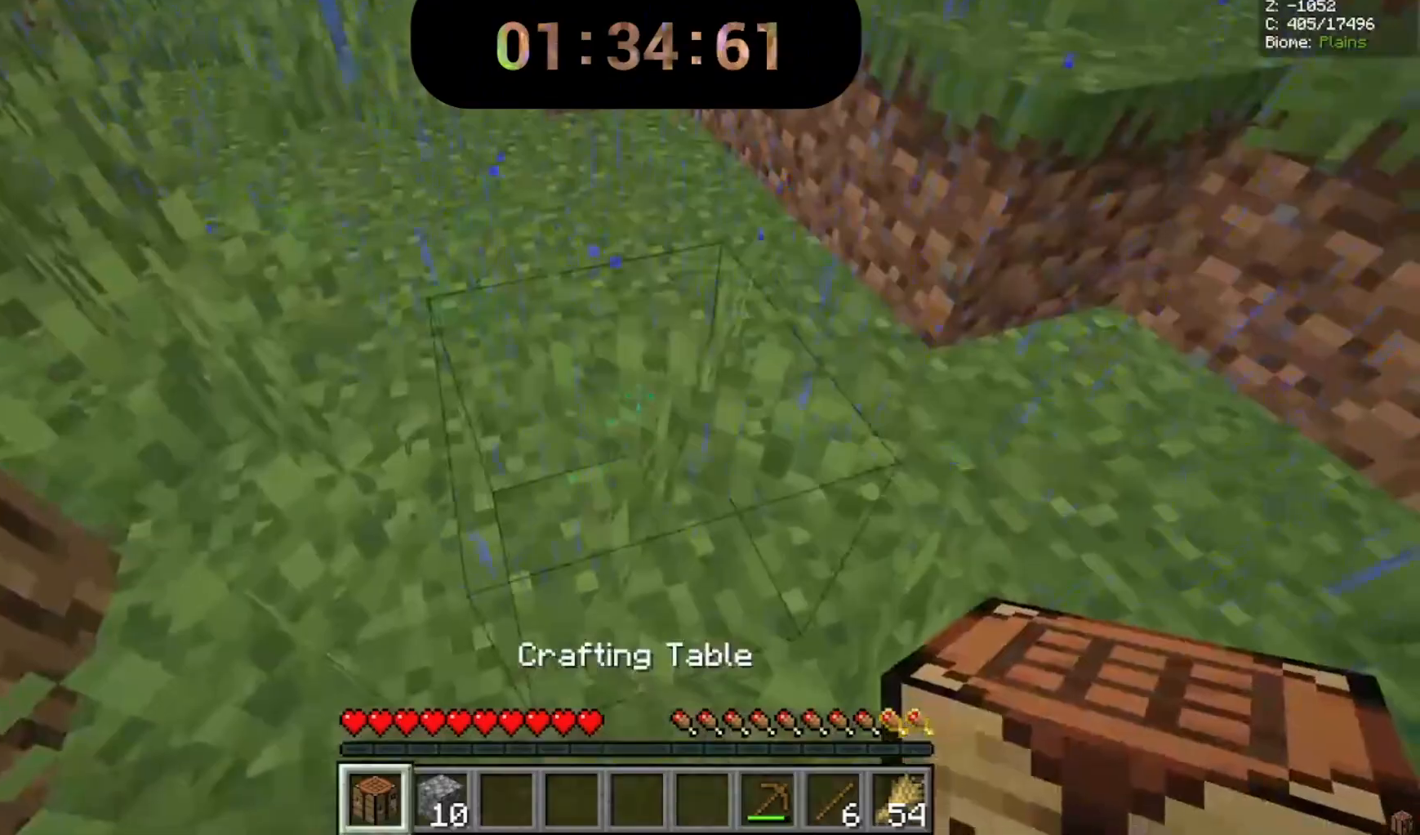
{"keys": [], "mouse": ["right"]}